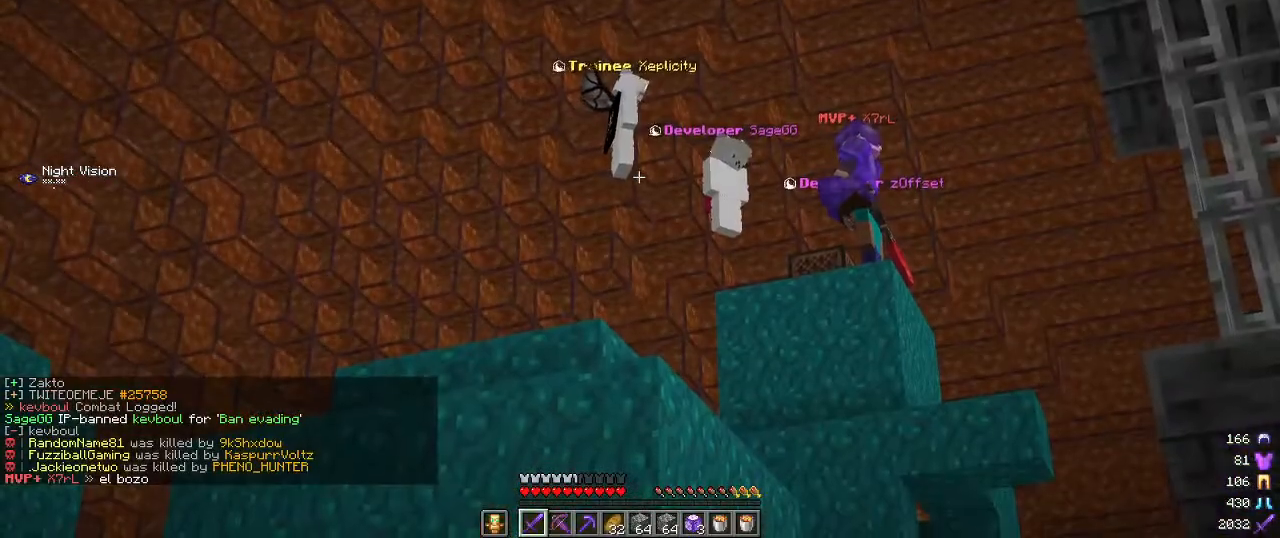
Gameplay with keyboard and mouse; each line is a JSON object with the keys and mouse buttons held at the frame after it. "events" lists presses ("down") and releases ("up") of "a", "d", "s", "w", "mouse_left" and "mouse_right" between this image and that frame as [ms after this image, input, new state], when the widget could be followed in between. "mouse_left", "mouse_right" = the "left", "right" buttons of the "mouse" list. No other keys are recorded. Fast repeated clicks can show as one long hold. Mouse movement is not recorded.
{"keys": [], "mouse": [], "events": []}
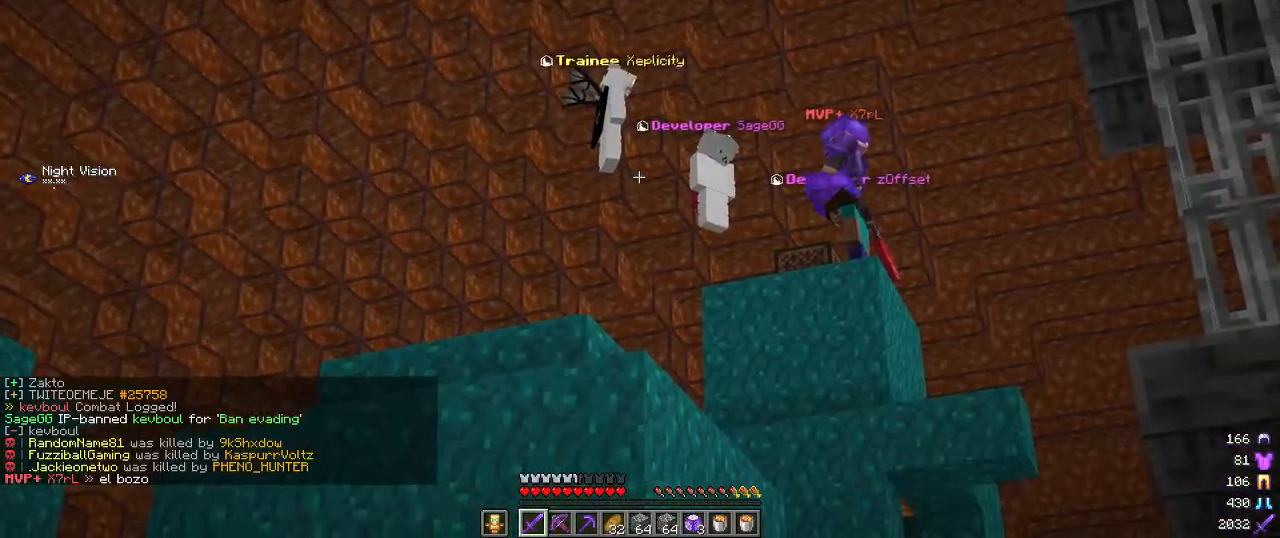
{"keys": [], "mouse": [], "events": []}
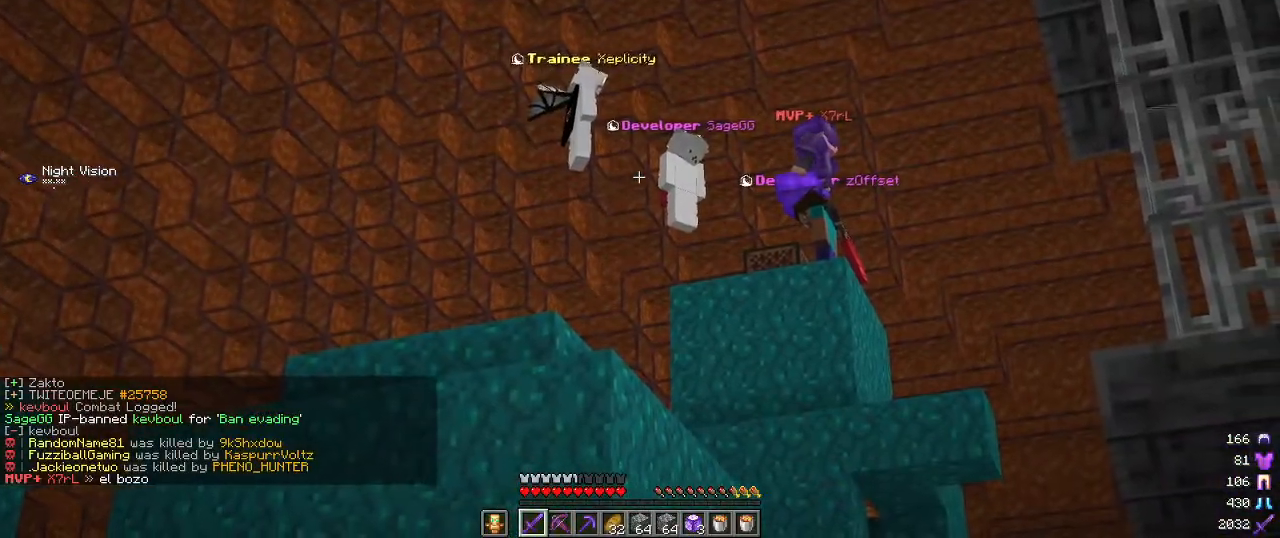
{"keys": [], "mouse": [], "events": []}
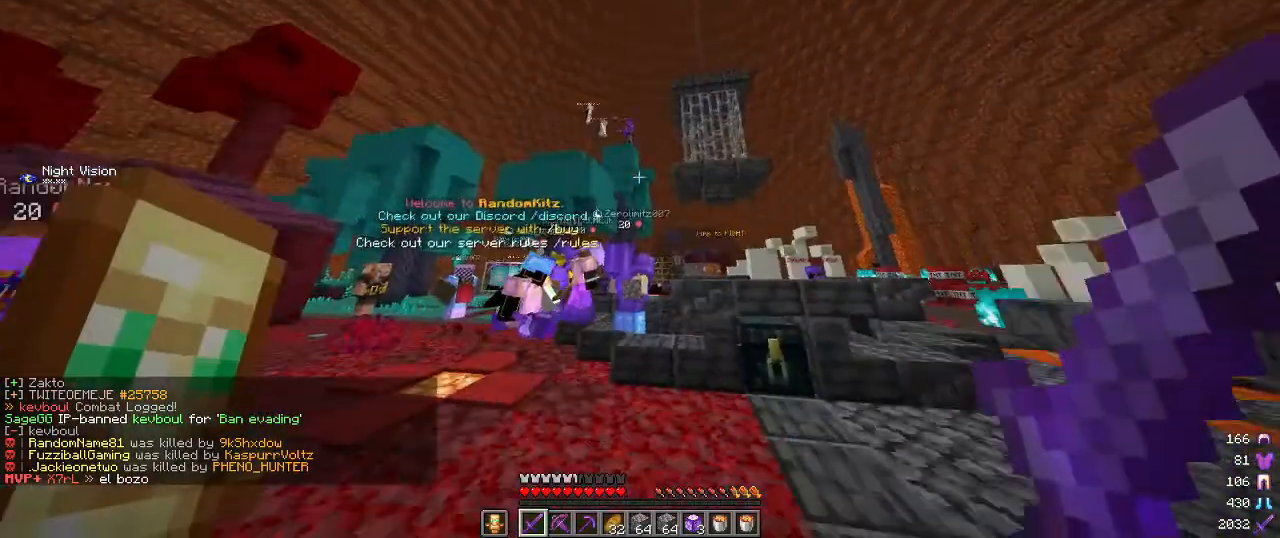
{"keys": ["d", "w"], "mouse": [], "events": [[100, "w", "down"], [450, "d", "down"]]}
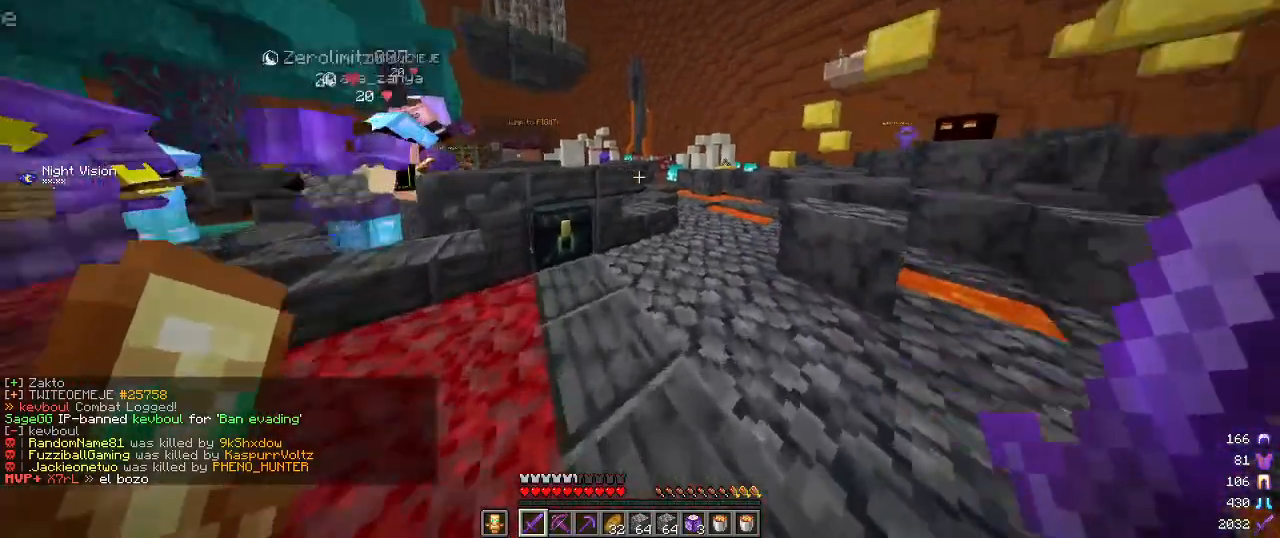
{"keys": ["w"], "mouse": [], "events": [[234, "d", "up"]]}
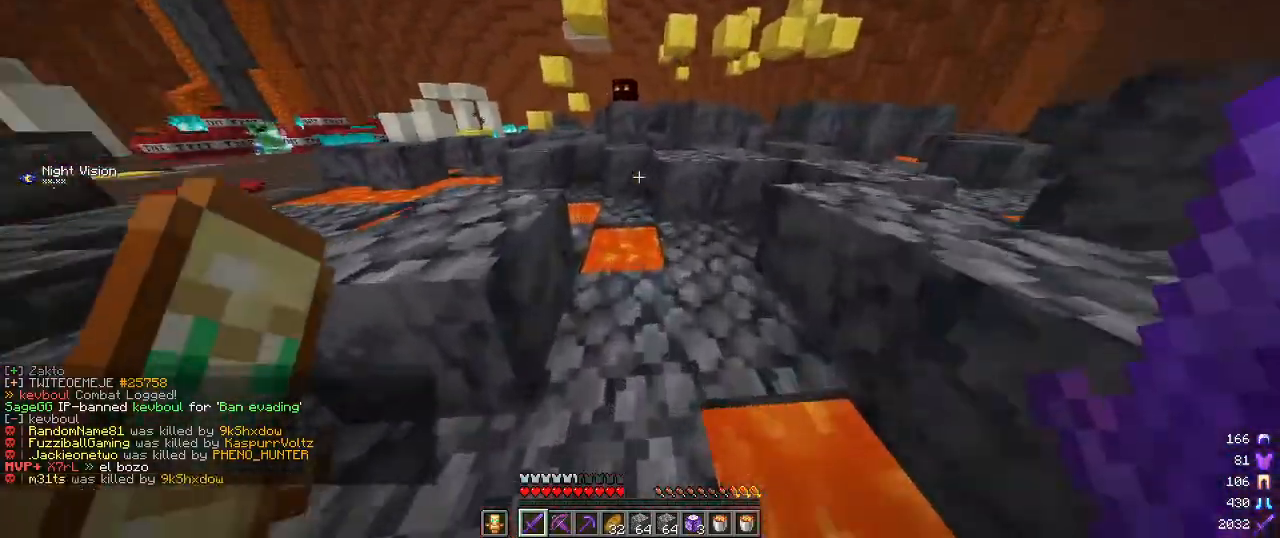
{"keys": ["a"], "mouse": [], "events": [[200, "a", "down"], [334, "w", "up"]]}
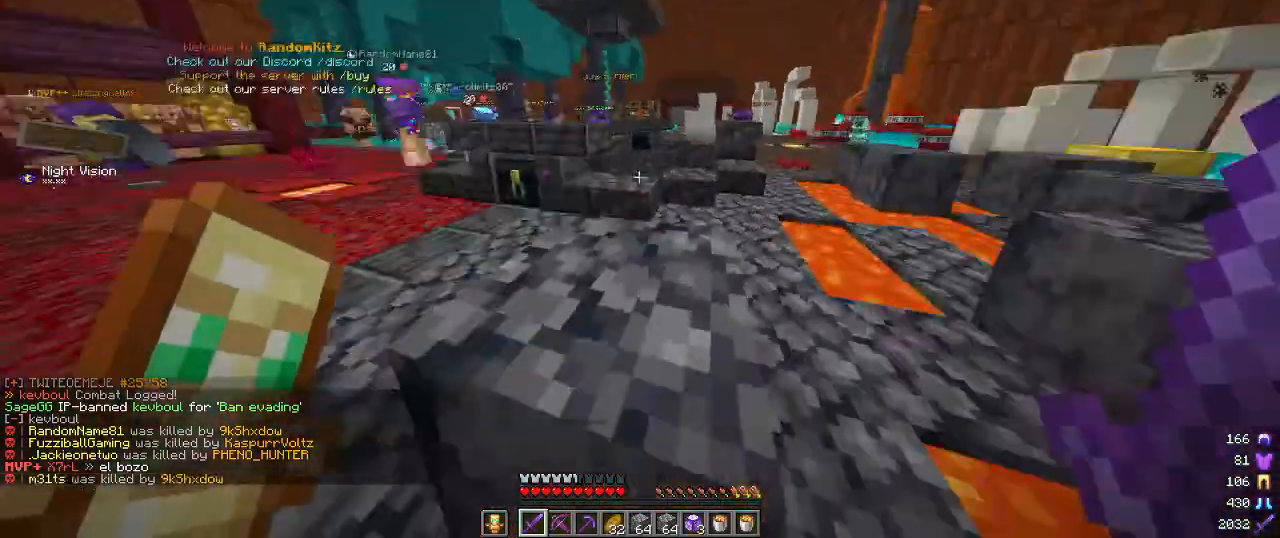
{"keys": ["a", "w"], "mouse": [], "events": [[67, "s", "down"], [250, "s", "up"], [450, "w", "down"]]}
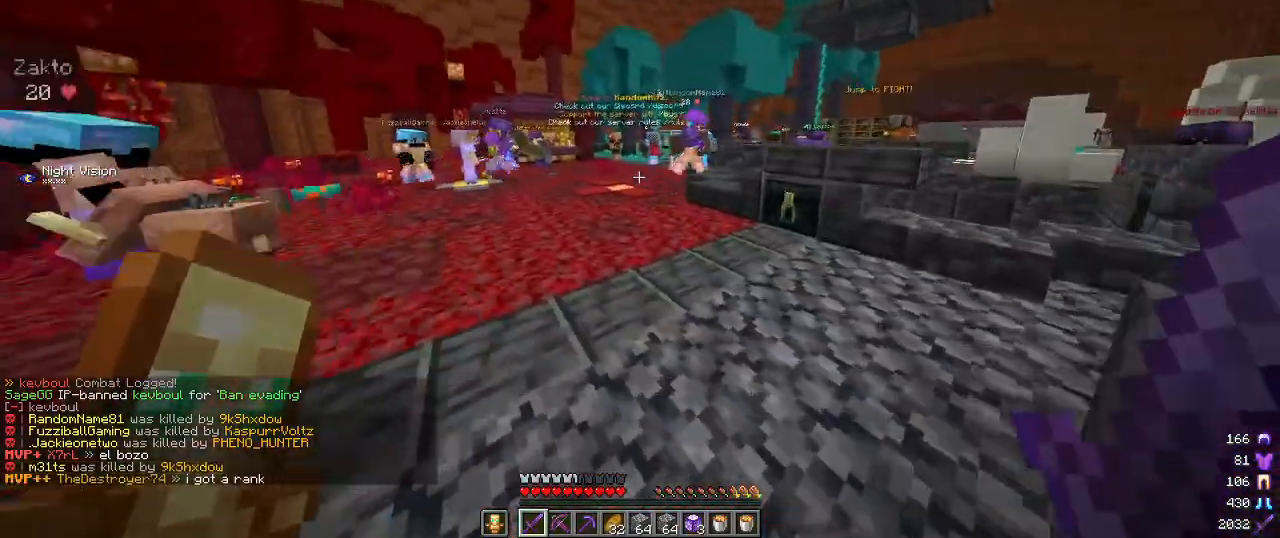
{"keys": ["w"], "mouse": [], "events": [[117, "a", "up"]]}
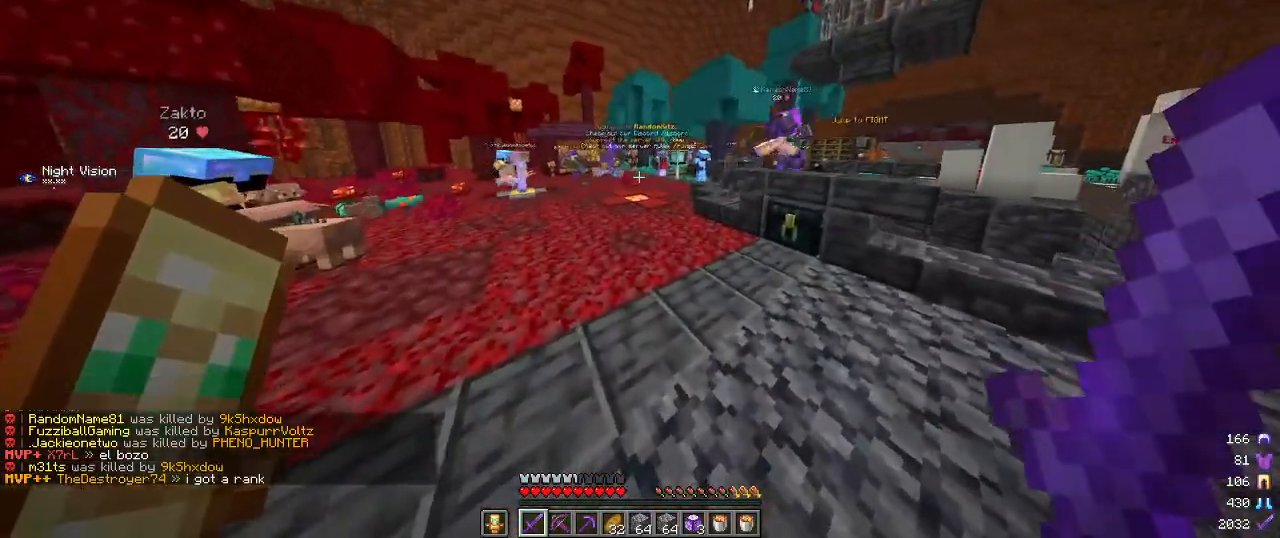
{"keys": [], "mouse": [], "events": [[250, "w", "up"]]}
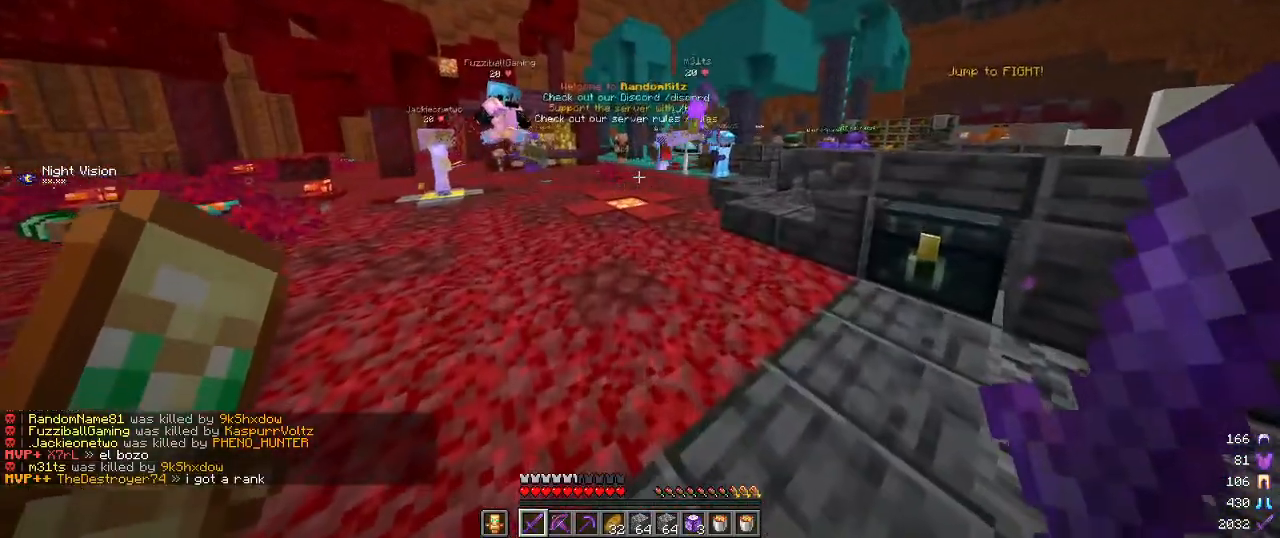
{"keys": [], "mouse": [], "events": []}
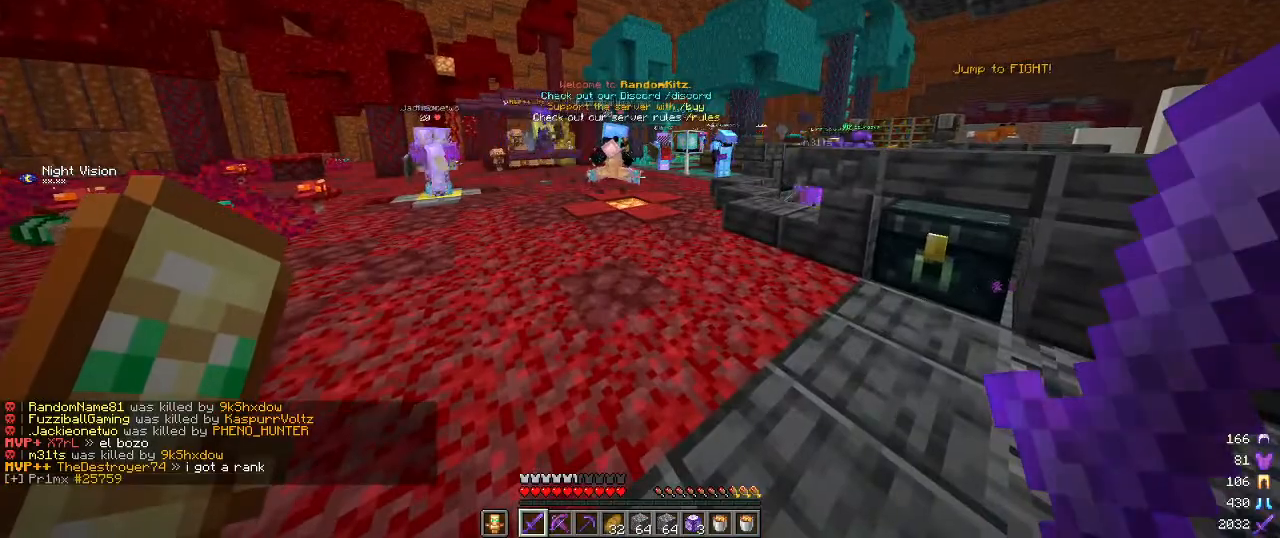
{"keys": [], "mouse": [], "events": []}
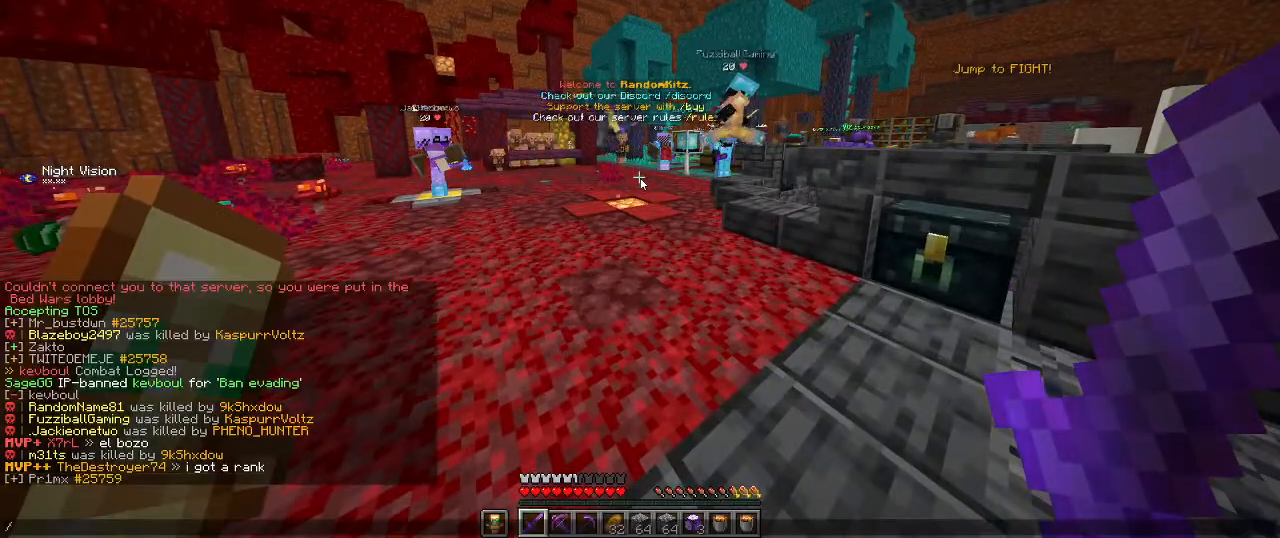
{"keys": [], "mouse": [], "events": []}
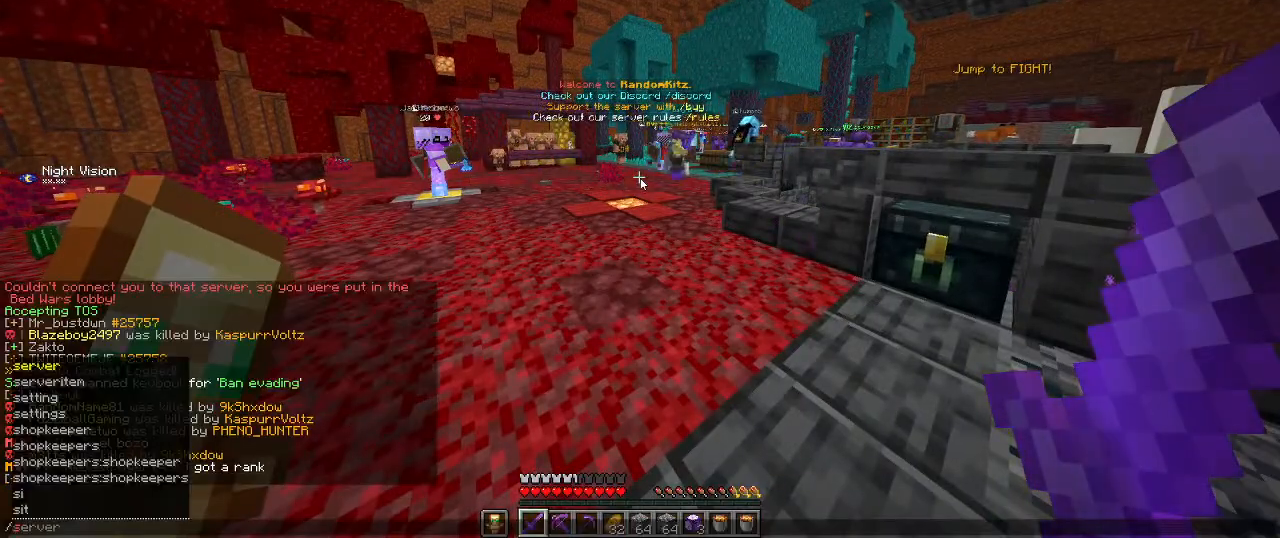
{"keys": [], "mouse": [], "events": []}
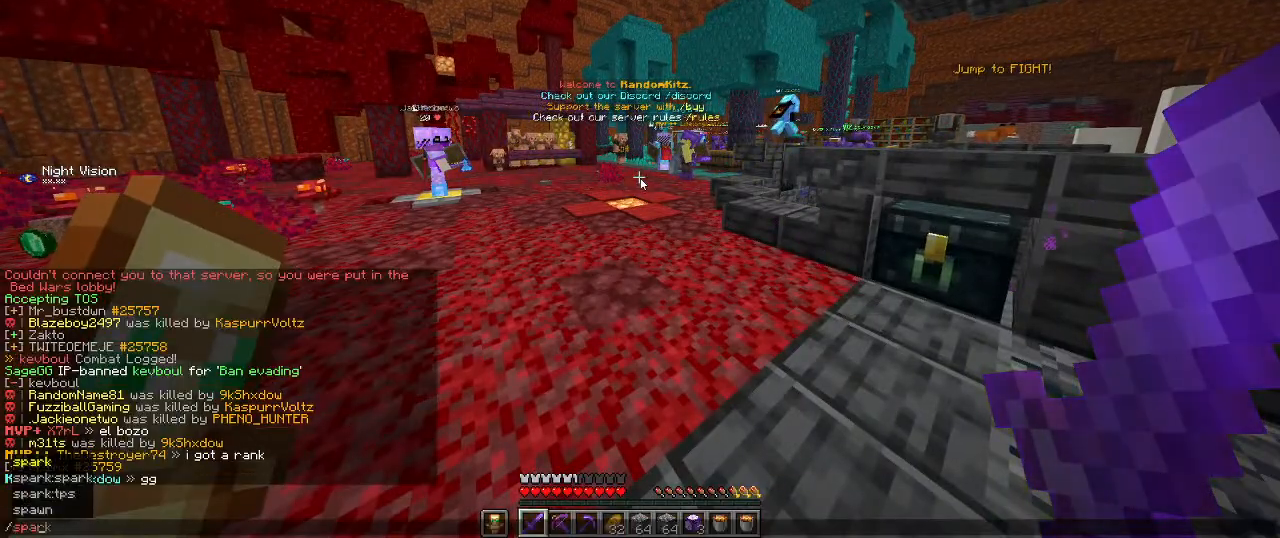
{"keys": [], "mouse": [], "events": []}
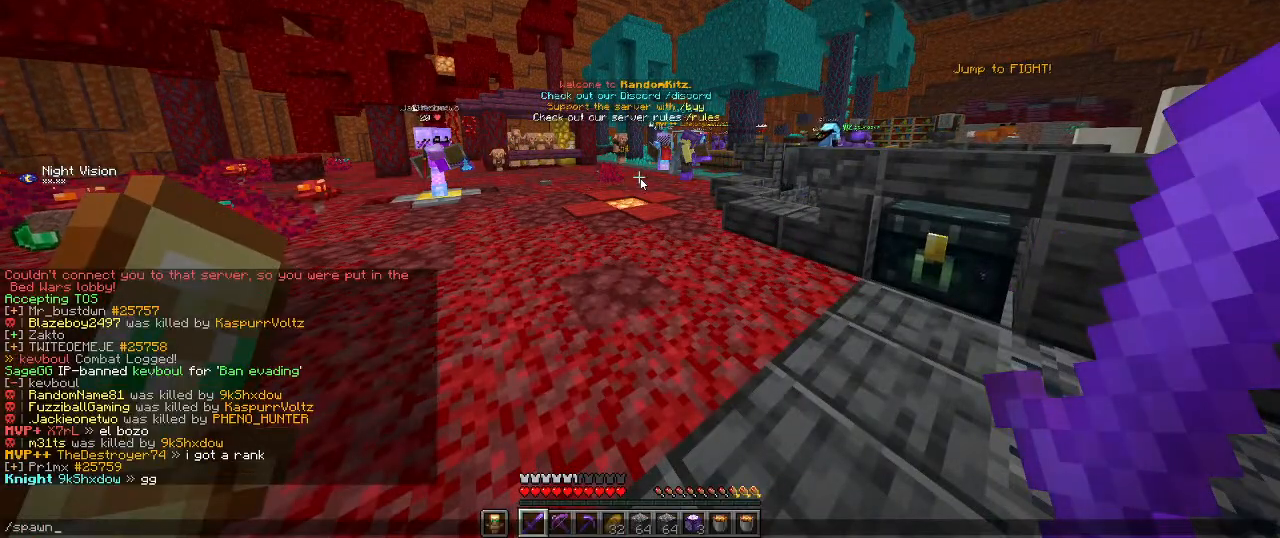
{"keys": [], "mouse": [], "events": []}
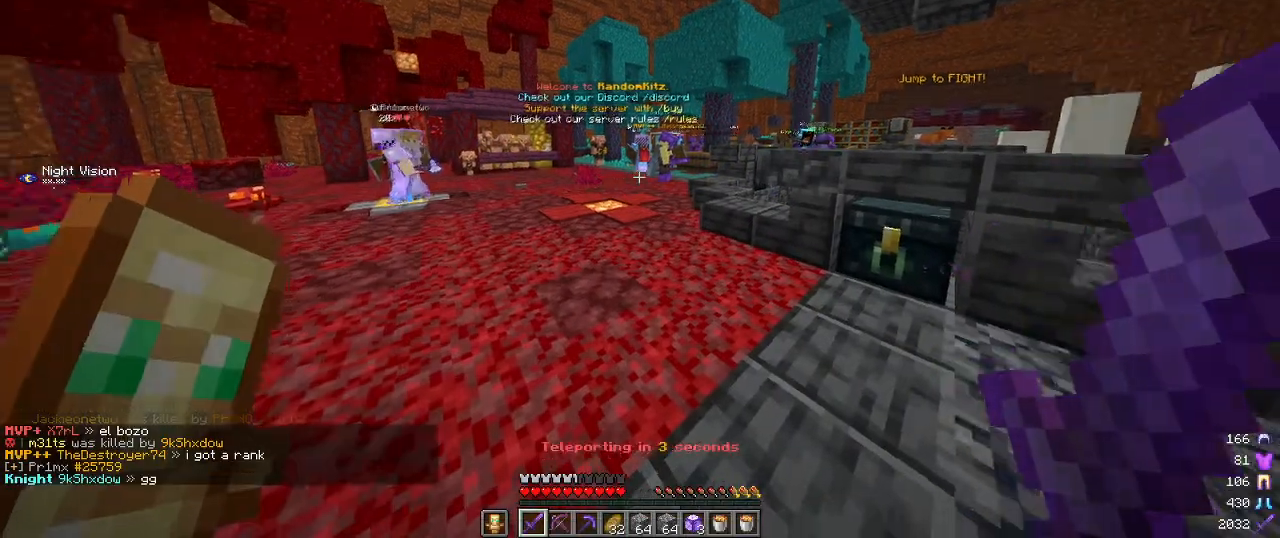
{"keys": ["w"], "mouse": [], "events": [[384, "w", "down"]]}
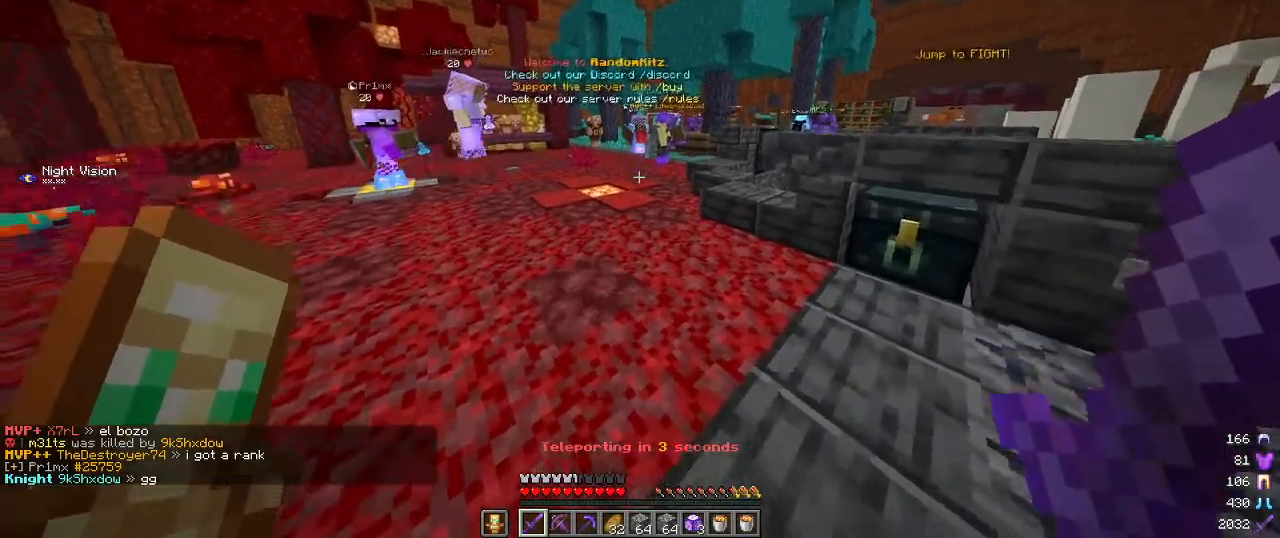
{"keys": ["w"], "mouse": [], "events": []}
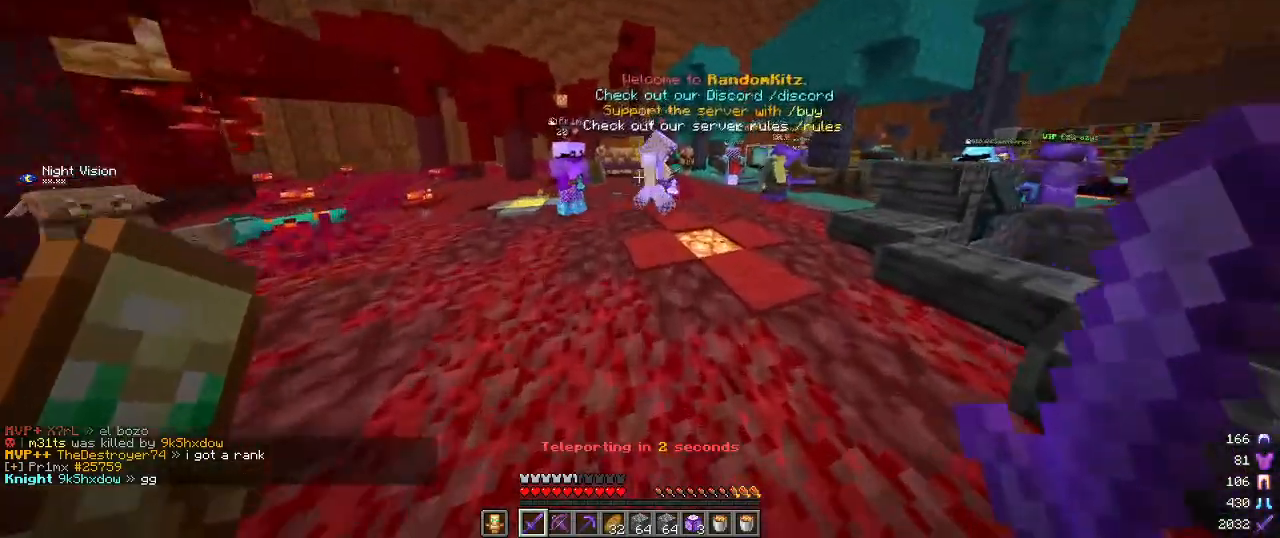
{"keys": [], "mouse": [], "events": [[300, "w", "up"]]}
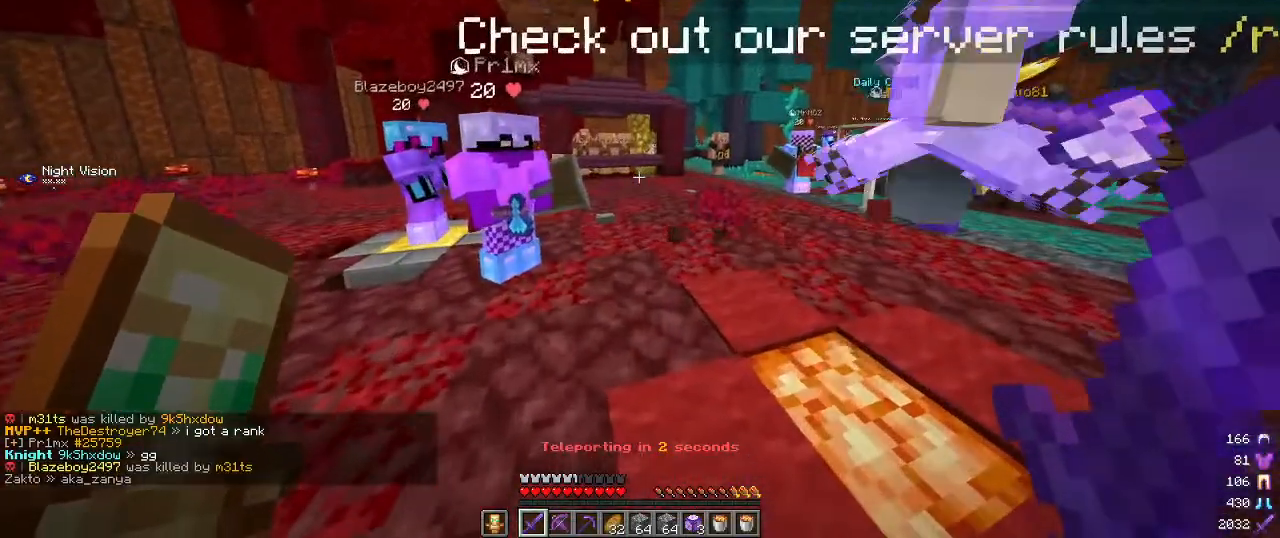
{"keys": [], "mouse": [], "events": []}
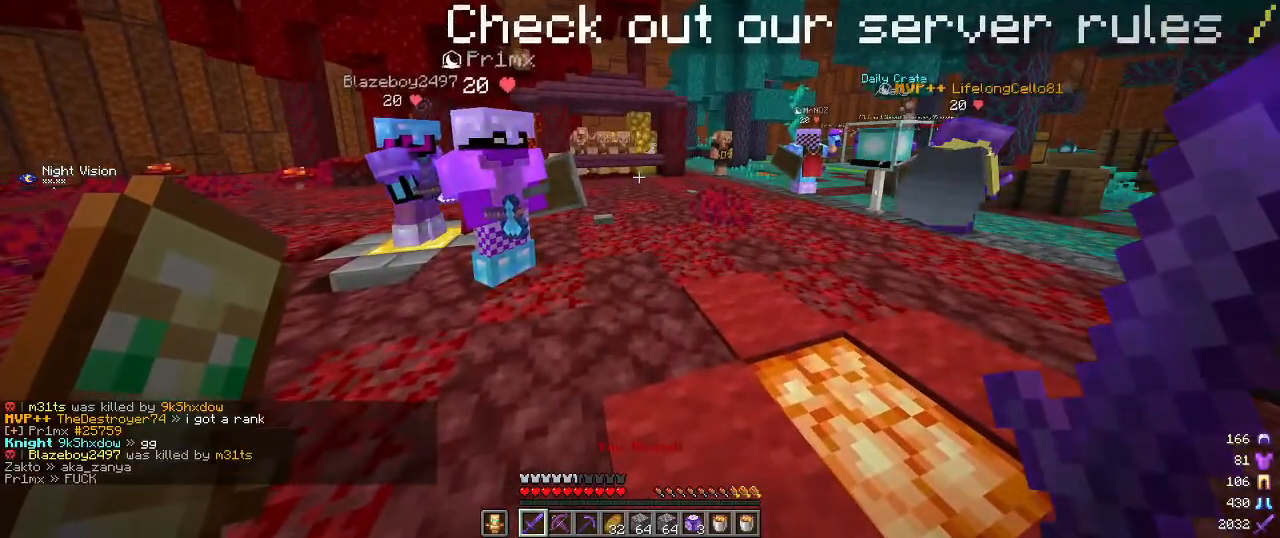
{"keys": [], "mouse": [], "events": []}
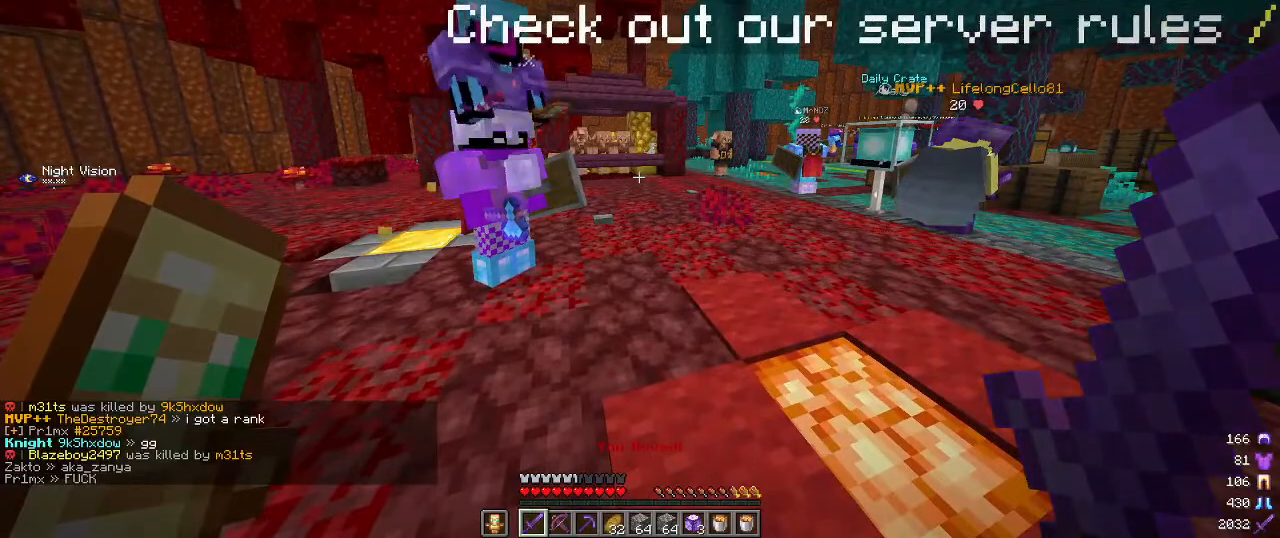
{"keys": [], "mouse": [], "events": []}
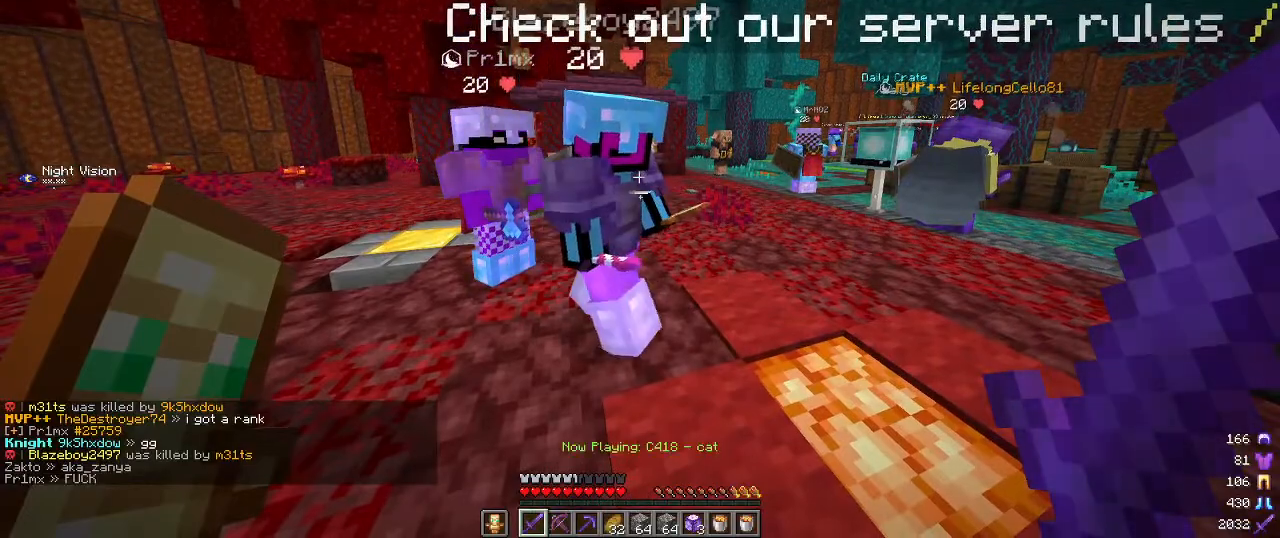
{"keys": [], "mouse": [], "events": []}
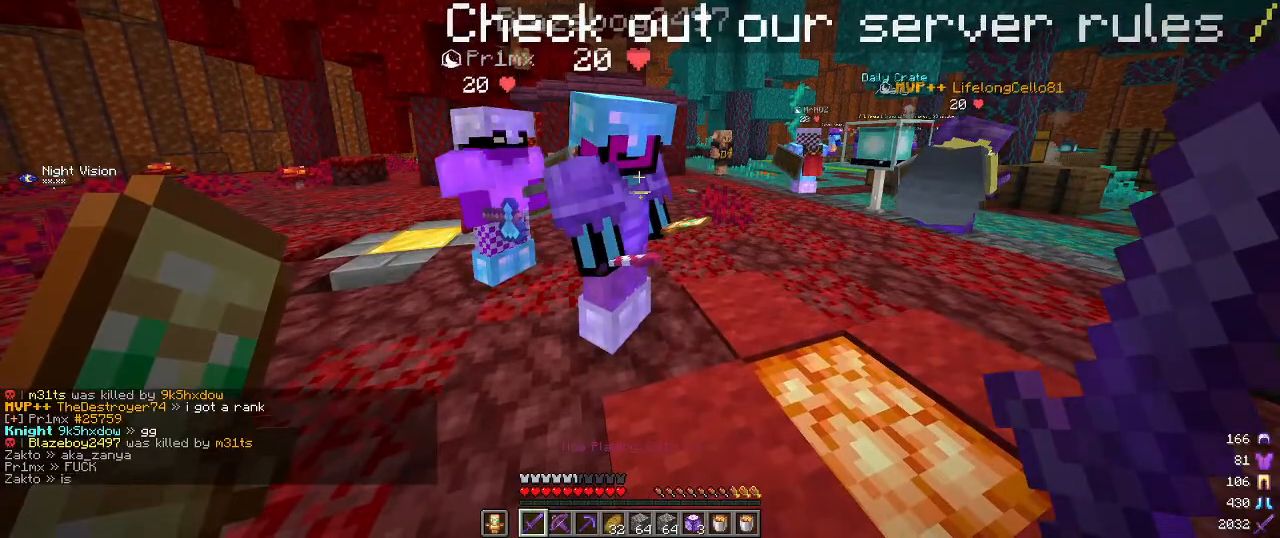
{"keys": [], "mouse": [], "events": []}
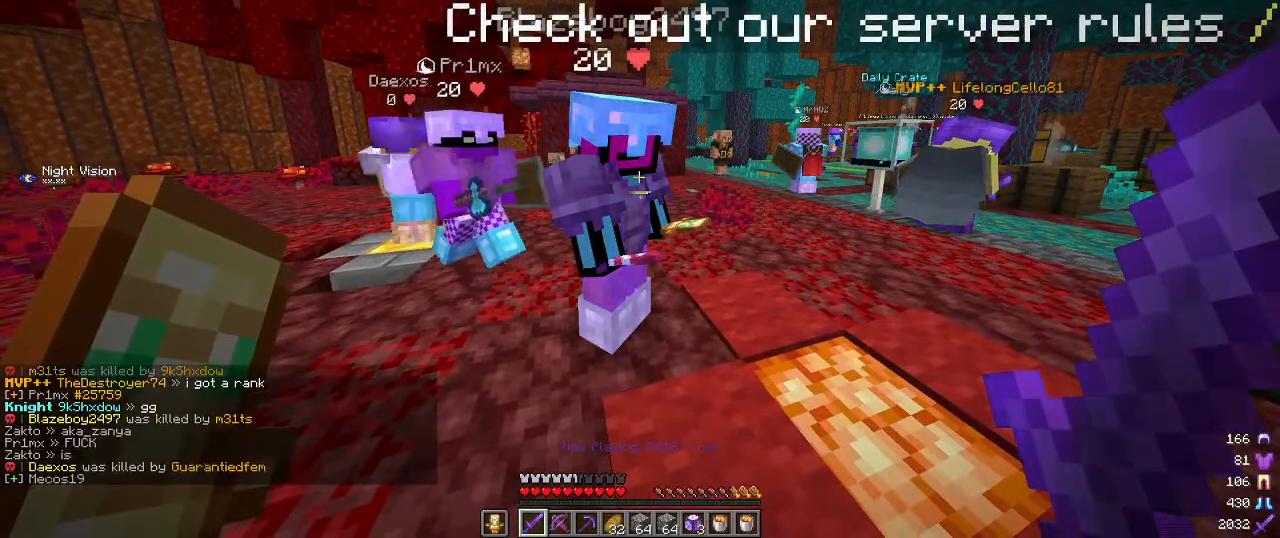
{"keys": [], "mouse": [], "events": []}
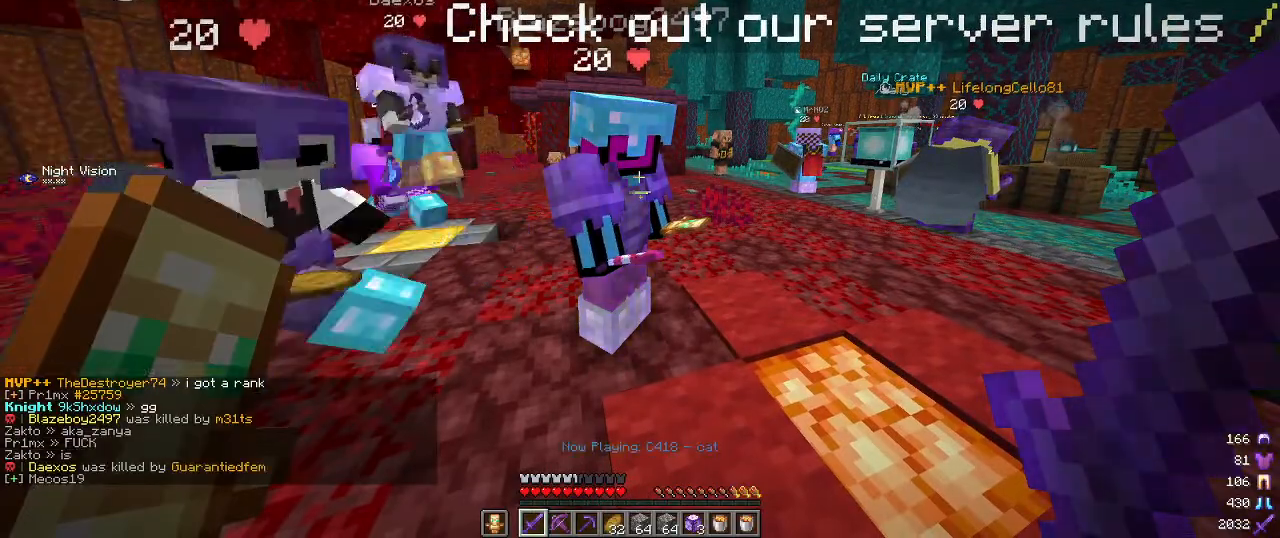
{"keys": [], "mouse": [], "events": []}
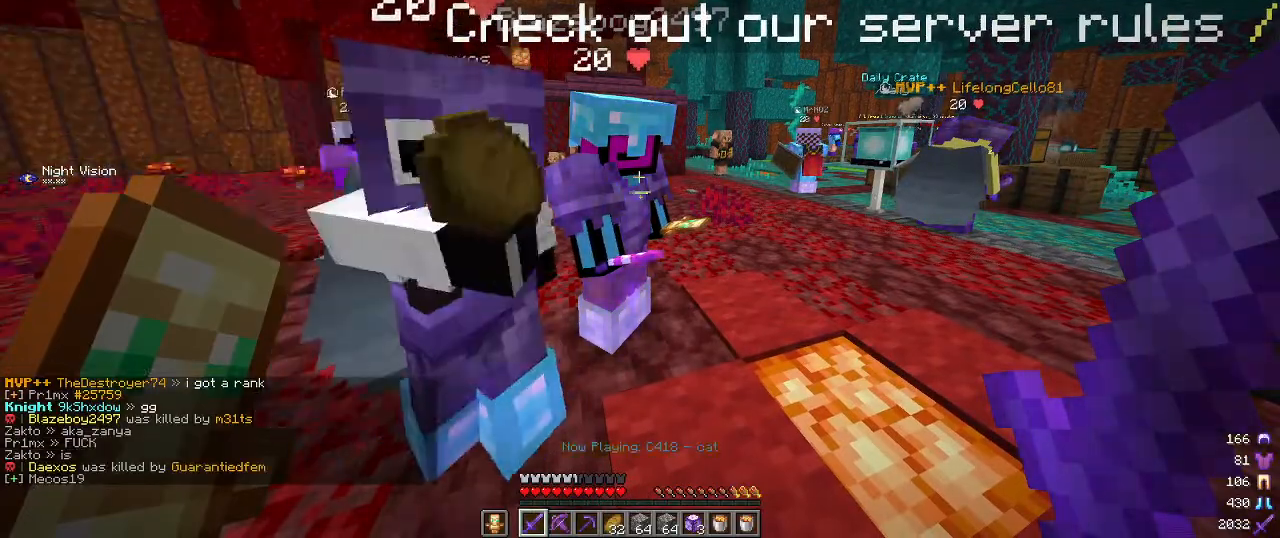
{"keys": [], "mouse": [], "events": []}
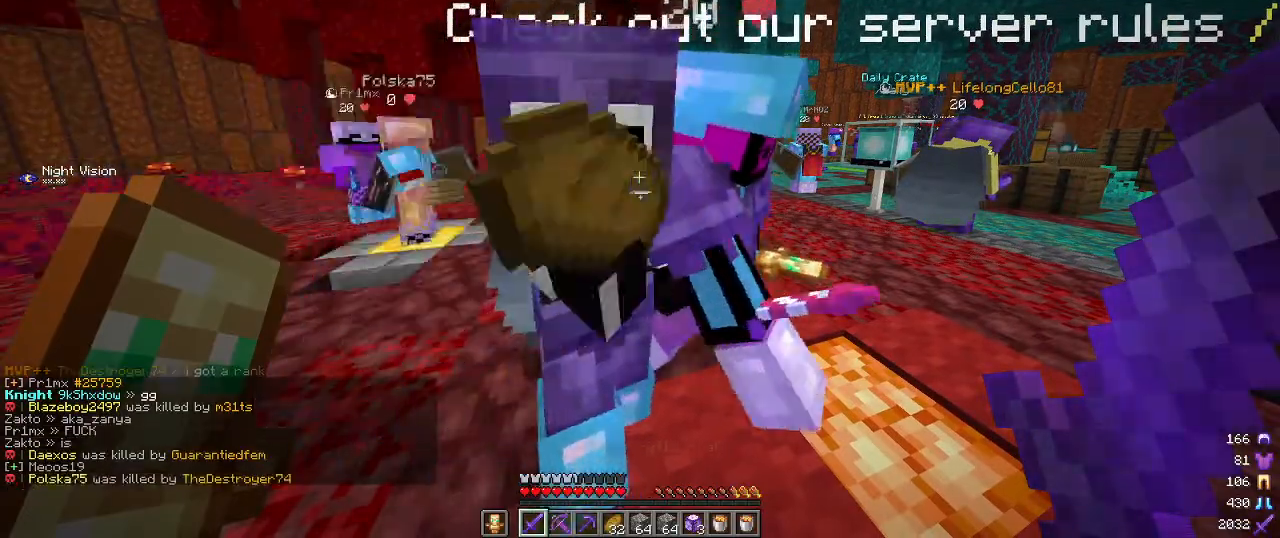
{"keys": [], "mouse": [], "events": [[250, "a", "down"], [417, "a", "up"]]}